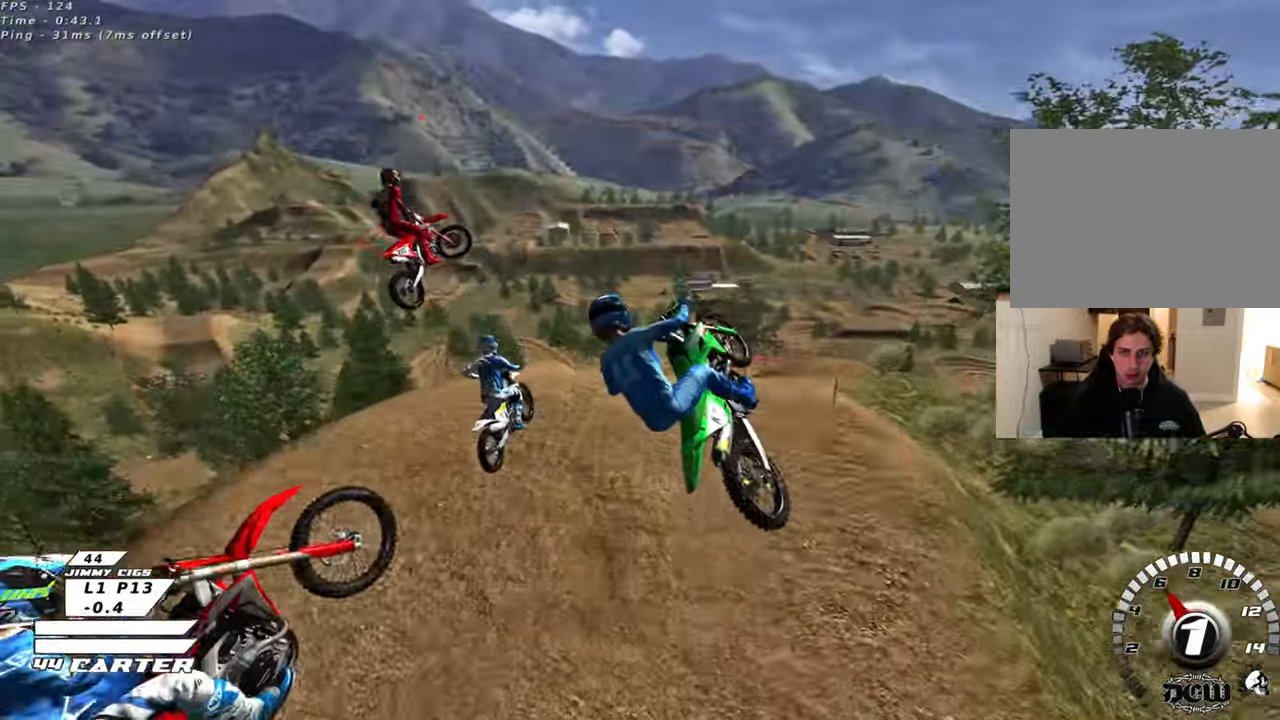
Gameplay with a controller (Xbox layout); each line is a JSON object with the inputs held at the frame after it. "events" lists button and stick changes between this image and that frame as [ms after this image, input, new state], when the widget could be followed in between.
{"buttons": ["R2"], "left_stick": "center", "right_stick": "center", "events": [[133, "R2", "down"], [150, "L1", "down"], [183, "A", "down"], [200, "left_stick", "down-right"], [267, "L1", "up"], [300, "A", "up"], [350, "left_stick", "center"]]}
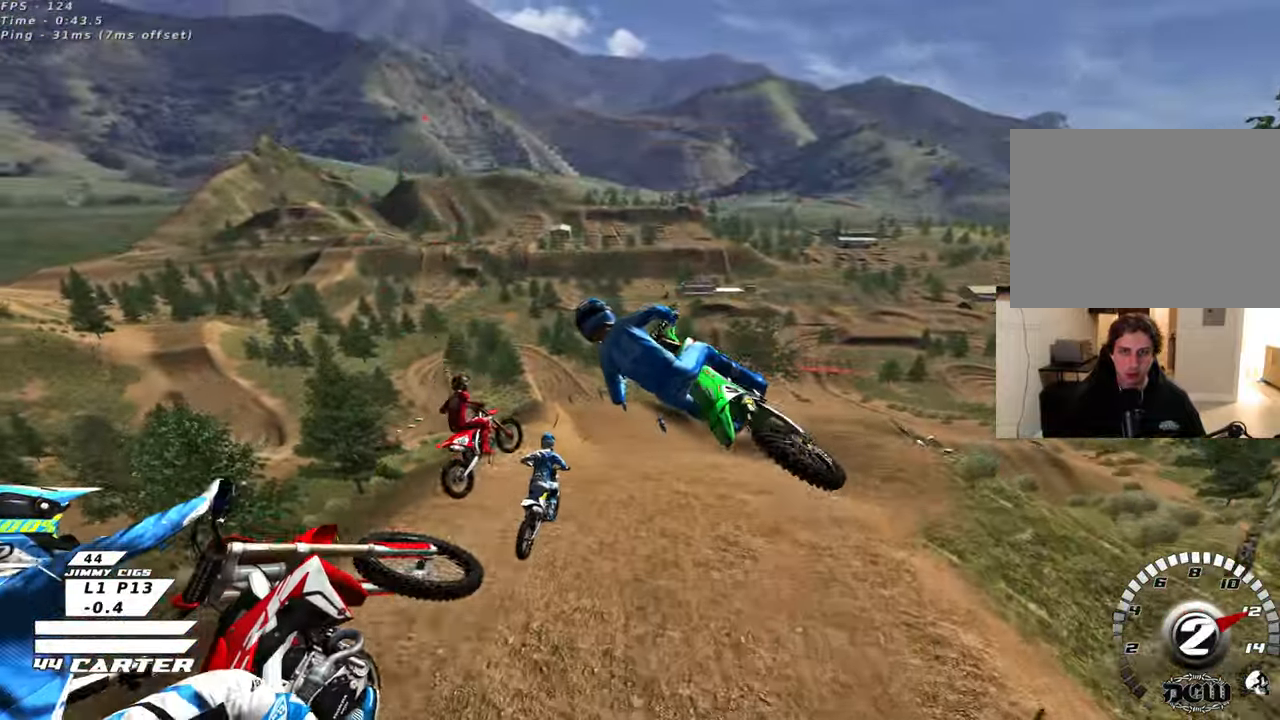
{"buttons": ["R2"], "left_stick": "up", "right_stick": "center", "events": [[83, "left_stick", "up"], [167, "R2", "up"], [217, "L1", "down"], [317, "X", "down"], [350, "L1", "up"], [400, "R2", "down"], [400, "X", "up"]]}
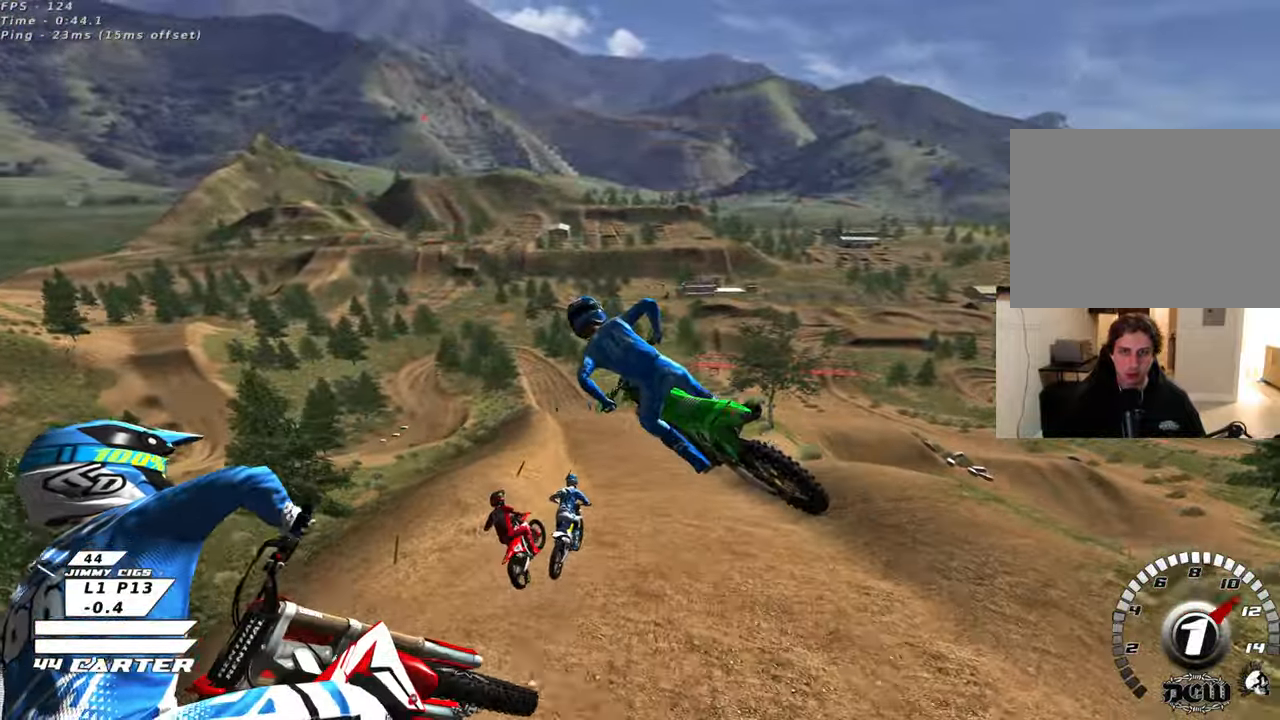
{"buttons": ["R2"], "left_stick": "up", "right_stick": "center", "events": [[267, "A", "down"], [417, "A", "up"]]}
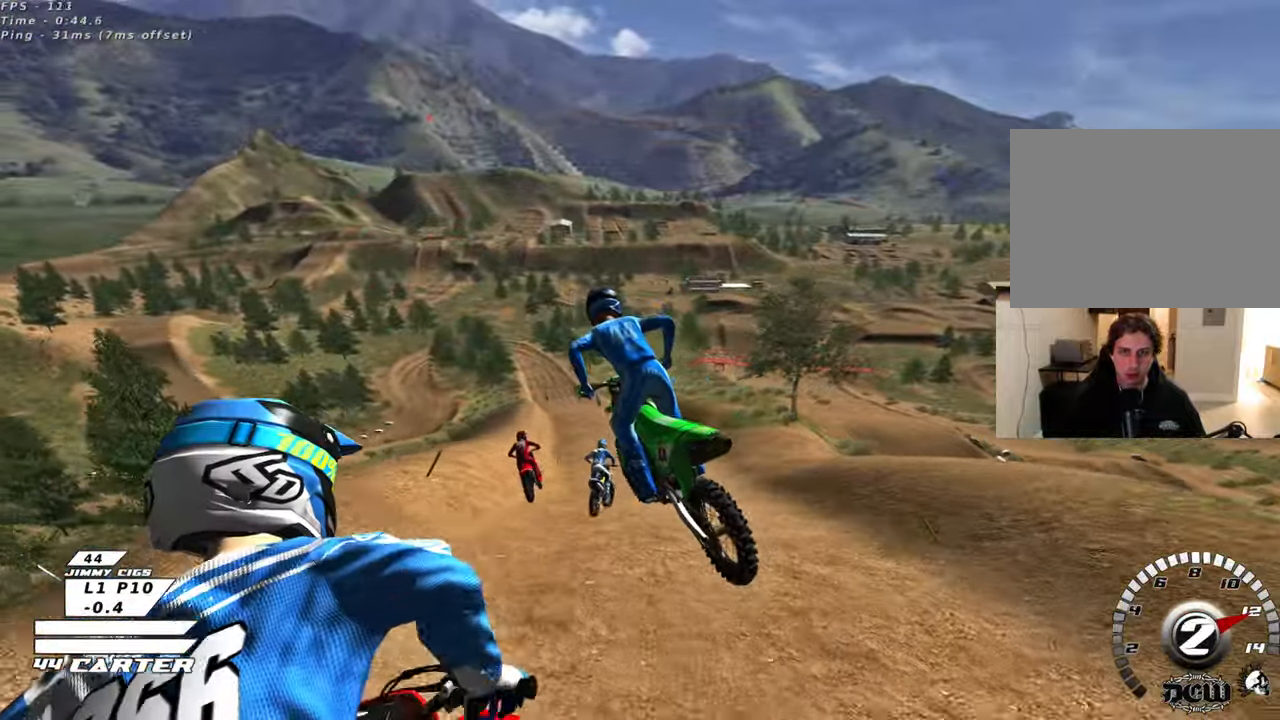
{"buttons": ["A", "R2"], "left_stick": "down", "right_stick": "center", "events": [[433, "left_stick", "down"], [500, "A", "down"]]}
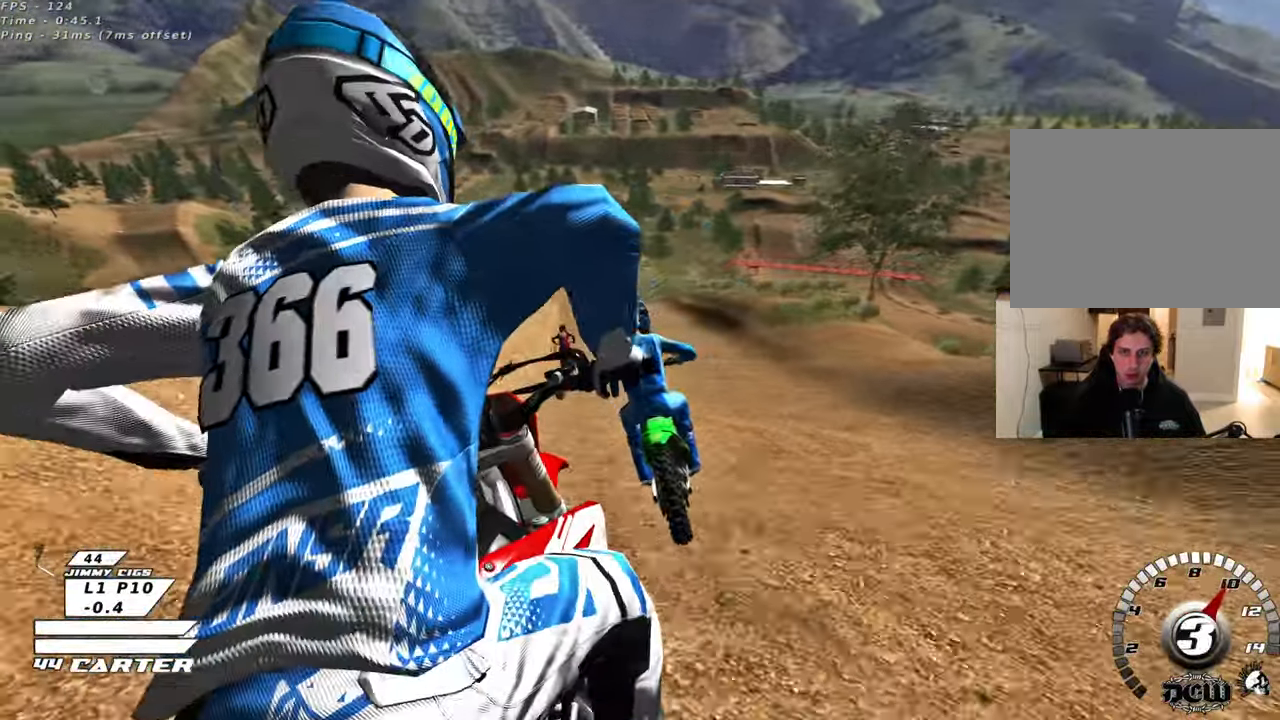
{"buttons": ["R2"], "left_stick": "center", "right_stick": "center", "events": [[50, "left_stick", "center"], [167, "A", "up"], [300, "A", "down"], [433, "A", "up"]]}
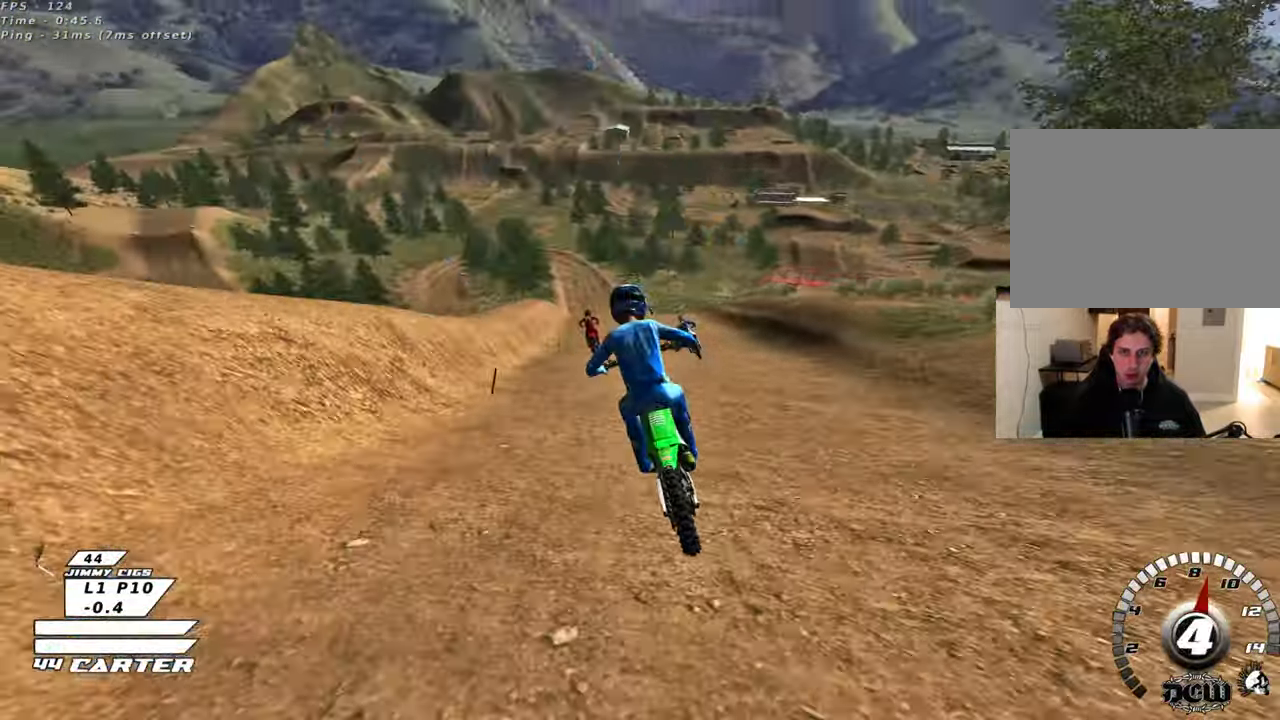
{"buttons": ["R2"], "left_stick": "center", "right_stick": "center", "events": [[67, "A", "down"], [200, "A", "up"], [317, "A", "down"], [450, "A", "up"]]}
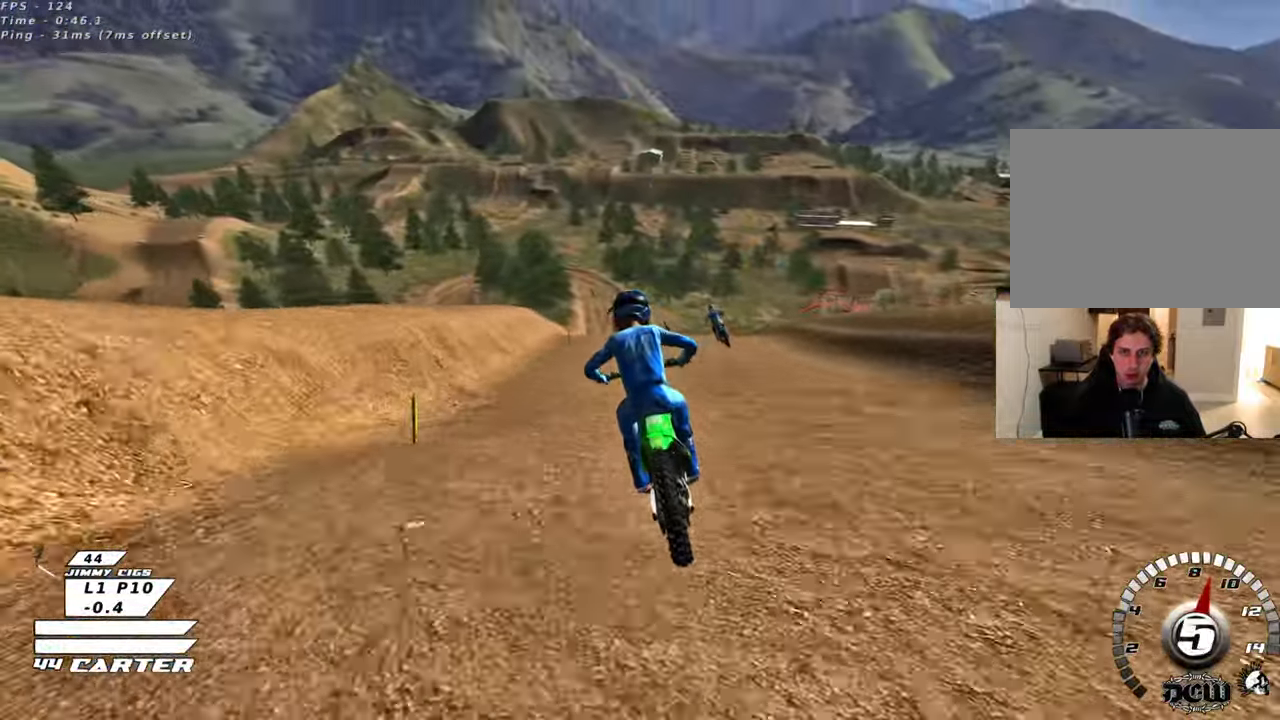
{"buttons": ["R2"], "left_stick": "center", "right_stick": "center", "events": [[83, "R2", "up"], [300, "X", "down"], [317, "R2", "down"], [383, "X", "up"]]}
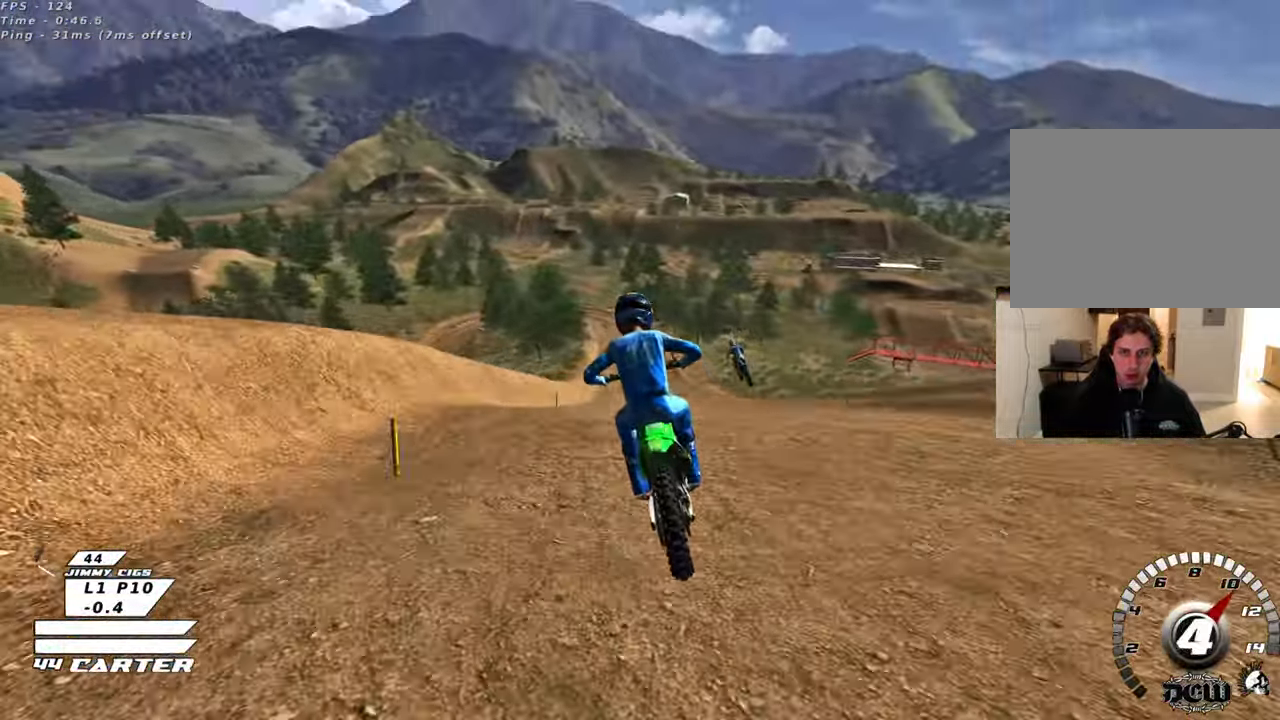
{"buttons": [], "left_stick": "right", "right_stick": "center", "events": [[33, "R2", "up"], [83, "left_stick", "down"], [233, "R2", "down"], [333, "A", "down"], [350, "left_stick", "down-left"], [450, "A", "up"], [450, "R2", "up"], [500, "left_stick", "right"]]}
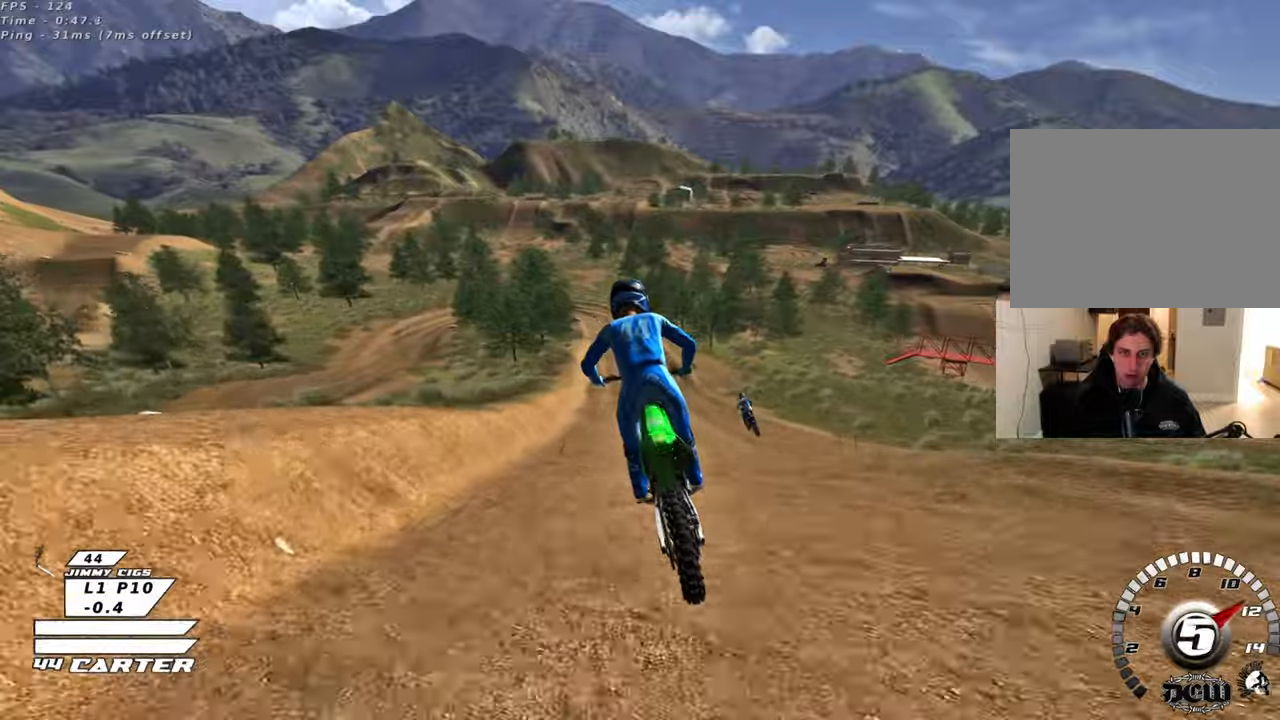
{"buttons": ["X", "L2"], "left_stick": "center", "right_stick": "center", "events": [[117, "left_stick", "up-right"], [317, "X", "down"], [317, "left_stick", "up-left"], [400, "X", "up"], [483, "L2", "down"], [483, "left_stick", "center"], [500, "X", "down"]]}
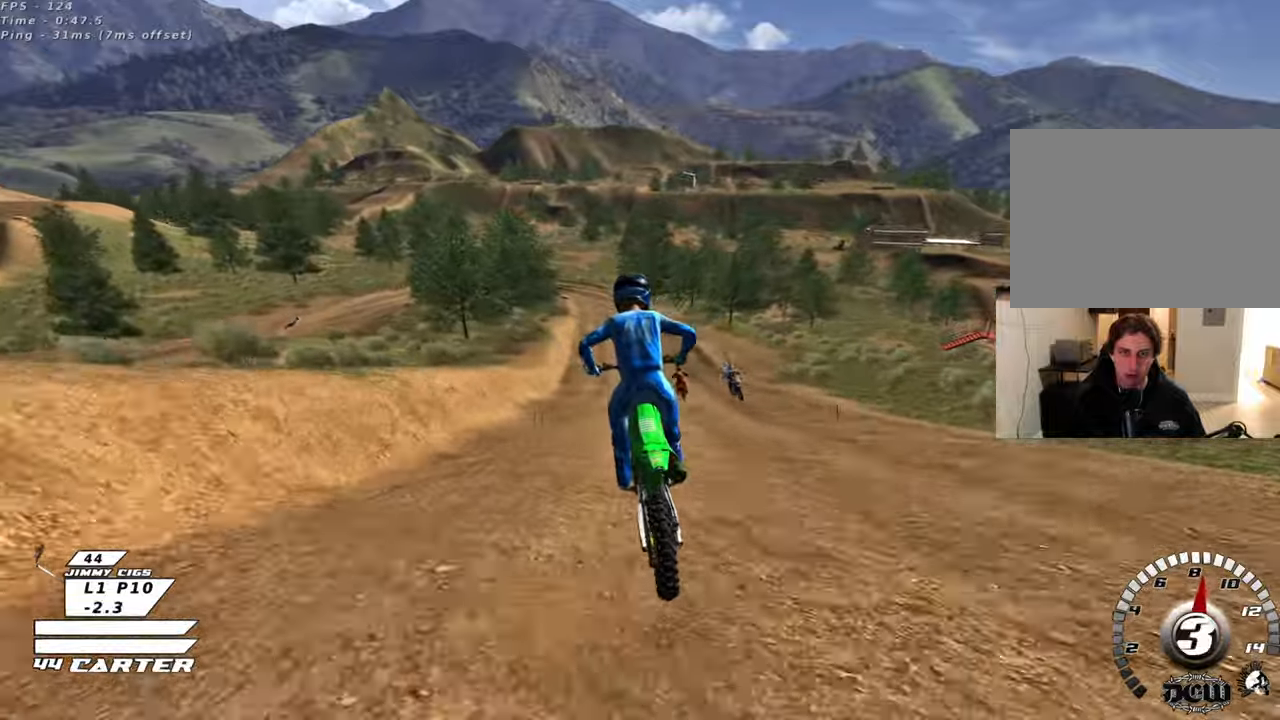
{"buttons": ["L2"], "left_stick": "down", "right_stick": "center", "events": [[67, "left_stick", "down"], [100, "X", "up"], [183, "X", "down"], [267, "X", "up"], [367, "X", "down"], [433, "X", "up"]]}
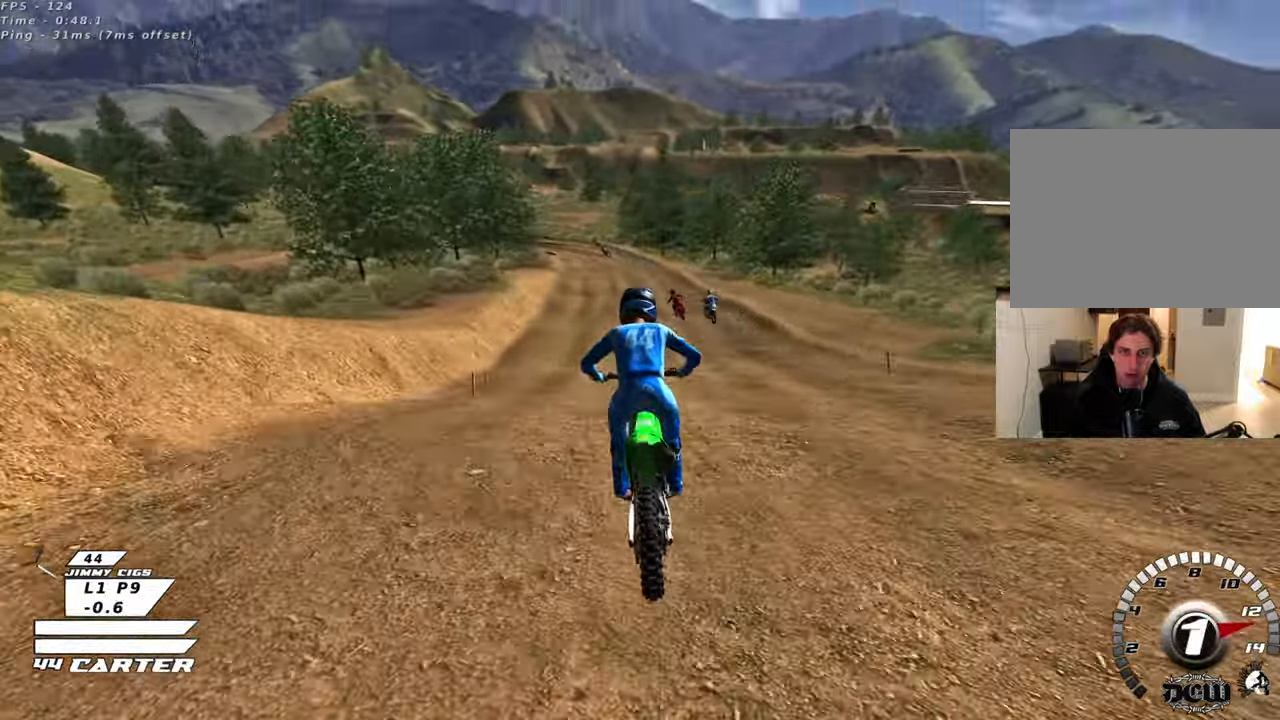
{"buttons": ["L2"], "left_stick": "center", "right_stick": "center", "events": [[50, "L2", "up"], [50, "X", "down"], [133, "X", "up"], [367, "left_stick", "center"], [467, "L2", "down"]]}
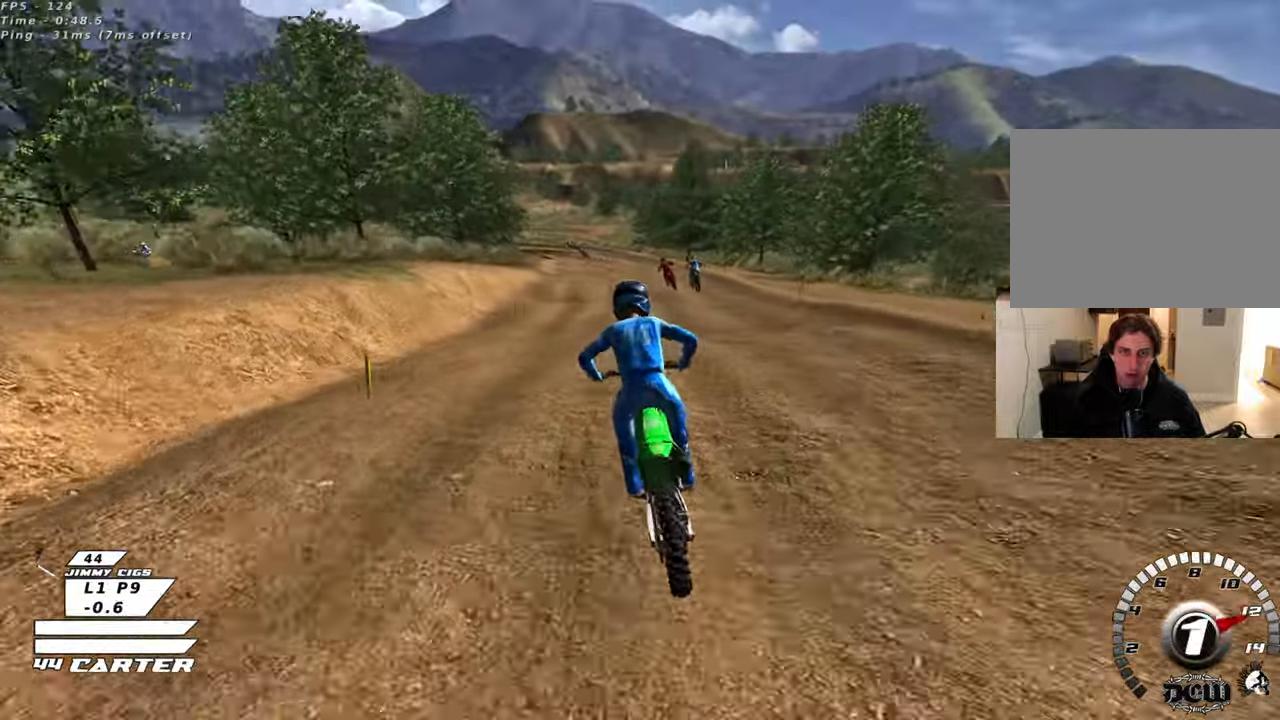
{"buttons": ["R2"], "left_stick": "center", "right_stick": "center", "events": [[33, "left_stick", "down"], [133, "L2", "up"], [217, "R2", "down"], [283, "R2", "up"], [367, "left_stick", "center"], [433, "R2", "down"]]}
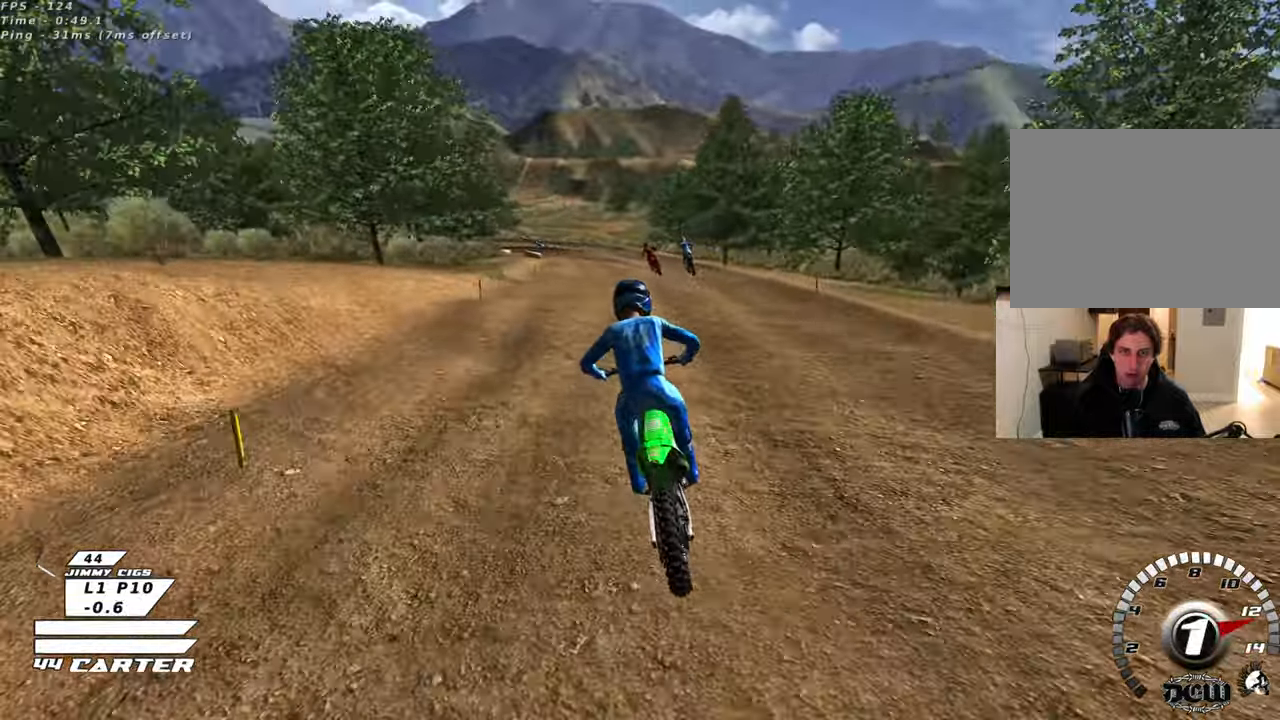
{"buttons": ["R2"], "left_stick": "center", "right_stick": "center", "events": [[83, "R2", "up"], [250, "left_stick", "down-left"], [283, "R2", "down"], [467, "left_stick", "center"]]}
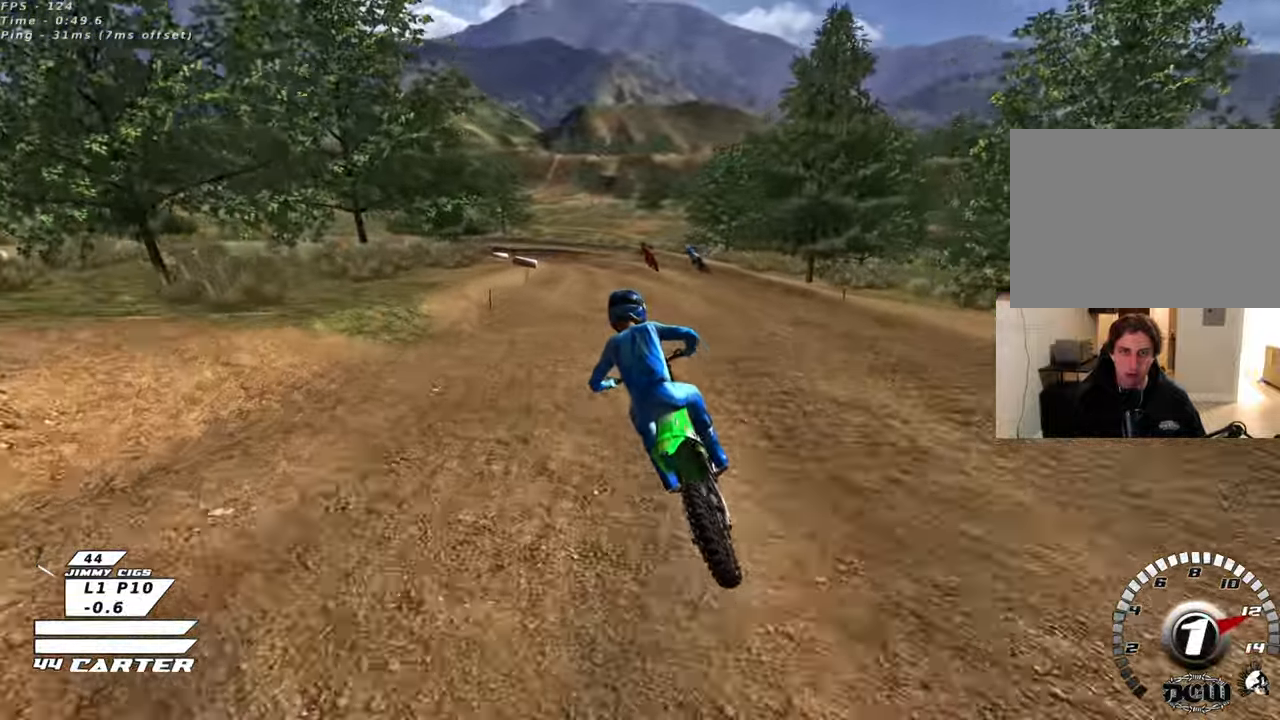
{"buttons": ["R2"], "left_stick": "center", "right_stick": "center", "events": []}
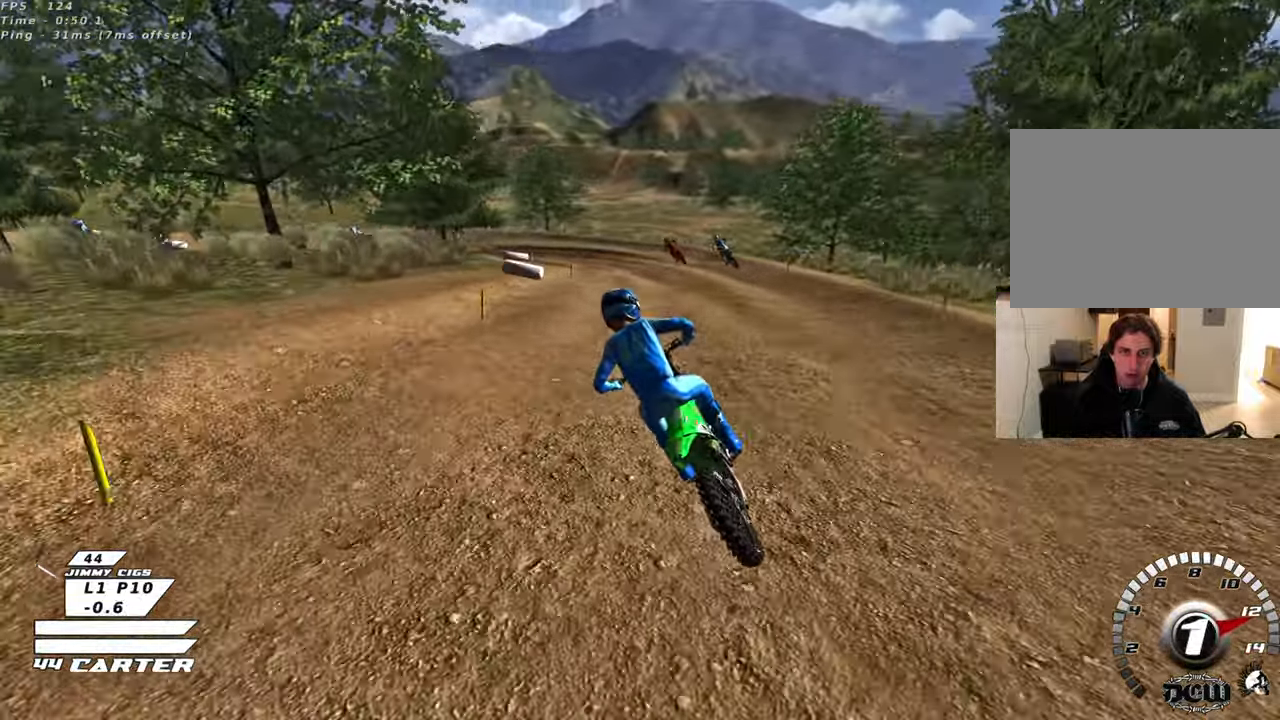
{"buttons": ["X"], "left_stick": "center", "right_stick": "center", "events": [[33, "A", "down"], [117, "R2", "up"], [133, "A", "up"], [483, "X", "down"]]}
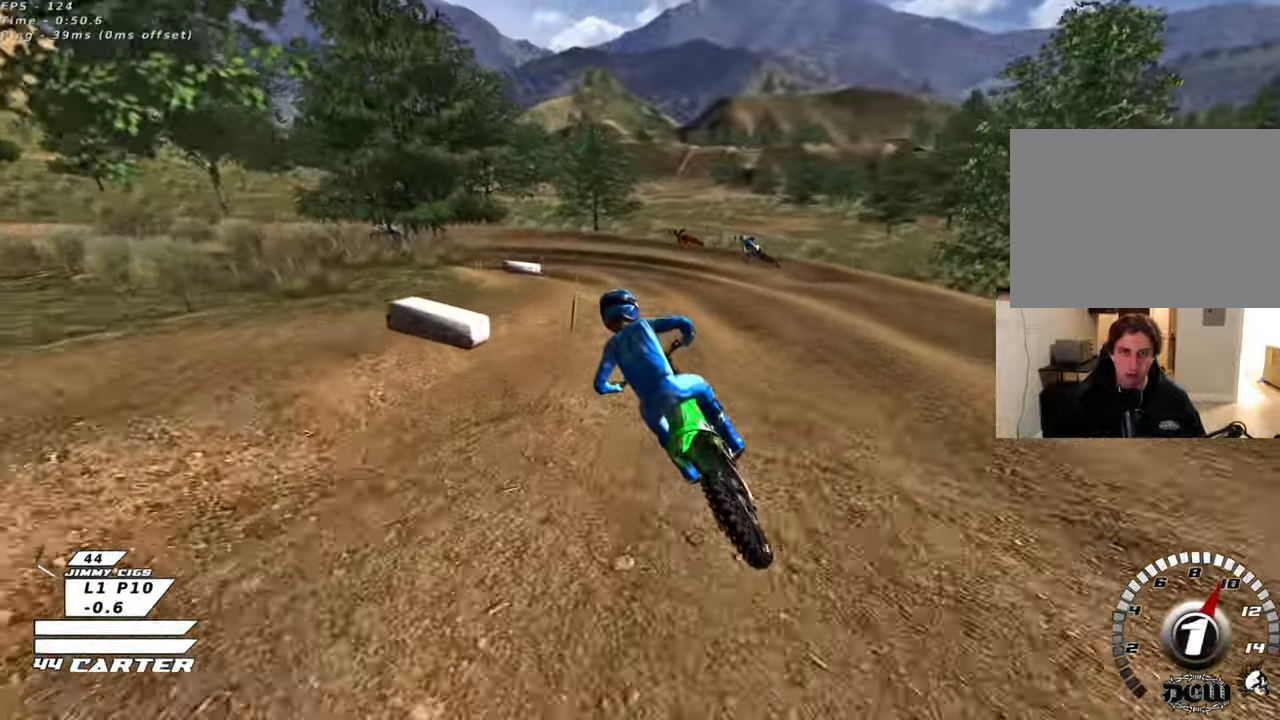
{"buttons": [], "left_stick": "center", "right_stick": "center", "events": [[50, "X", "up"], [183, "X", "down"], [250, "X", "up"]]}
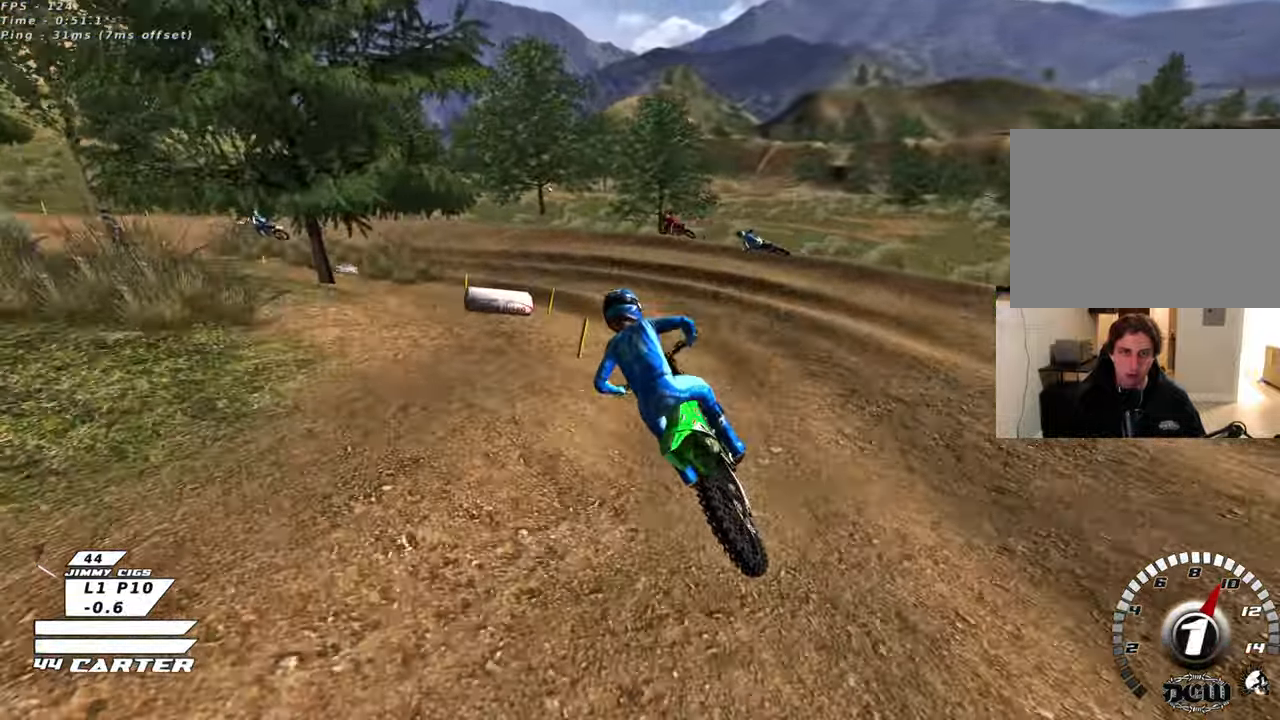
{"buttons": [], "left_stick": "left", "right_stick": "center", "events": [[483, "left_stick", "left"]]}
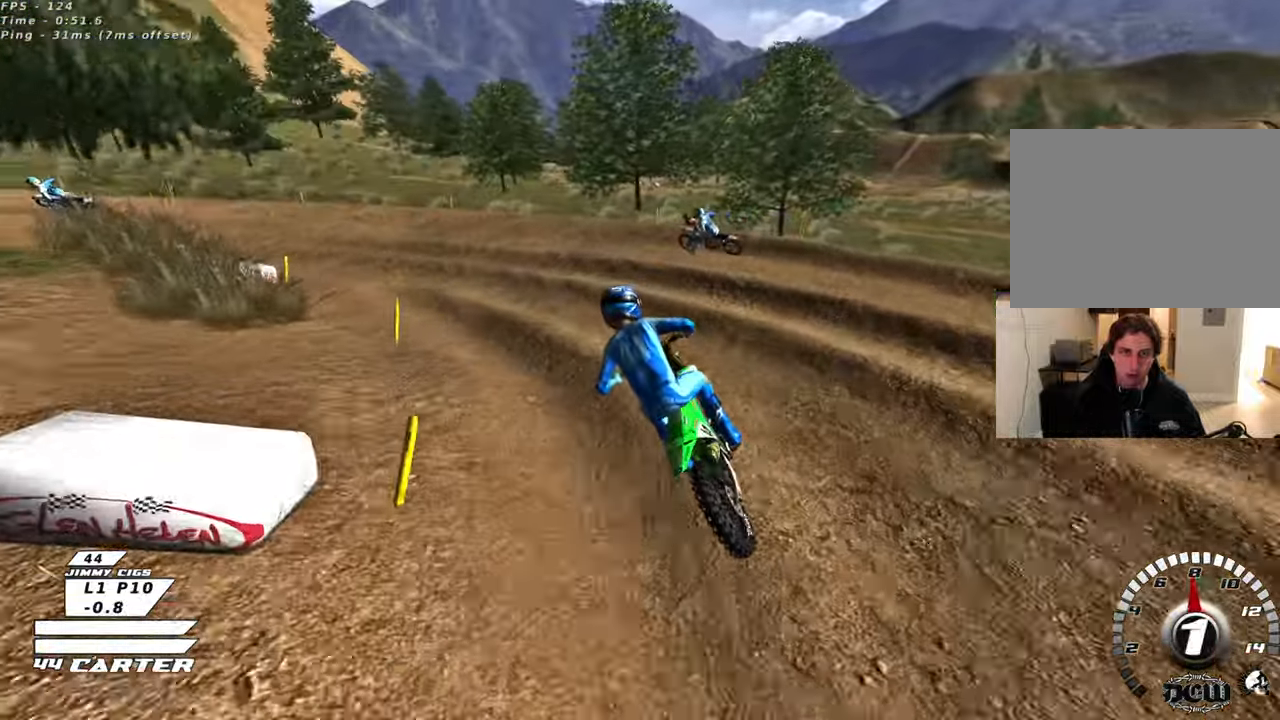
{"buttons": ["R2"], "left_stick": "center", "right_stick": "left", "events": [[17, "L2", "down"], [83, "right_stick", "down-left"], [167, "R3", "down"], [167, "right_stick", "left"], [383, "left_stick", "center"], [400, "R2", "down"], [400, "R3", "up"], [467, "L2", "up"]]}
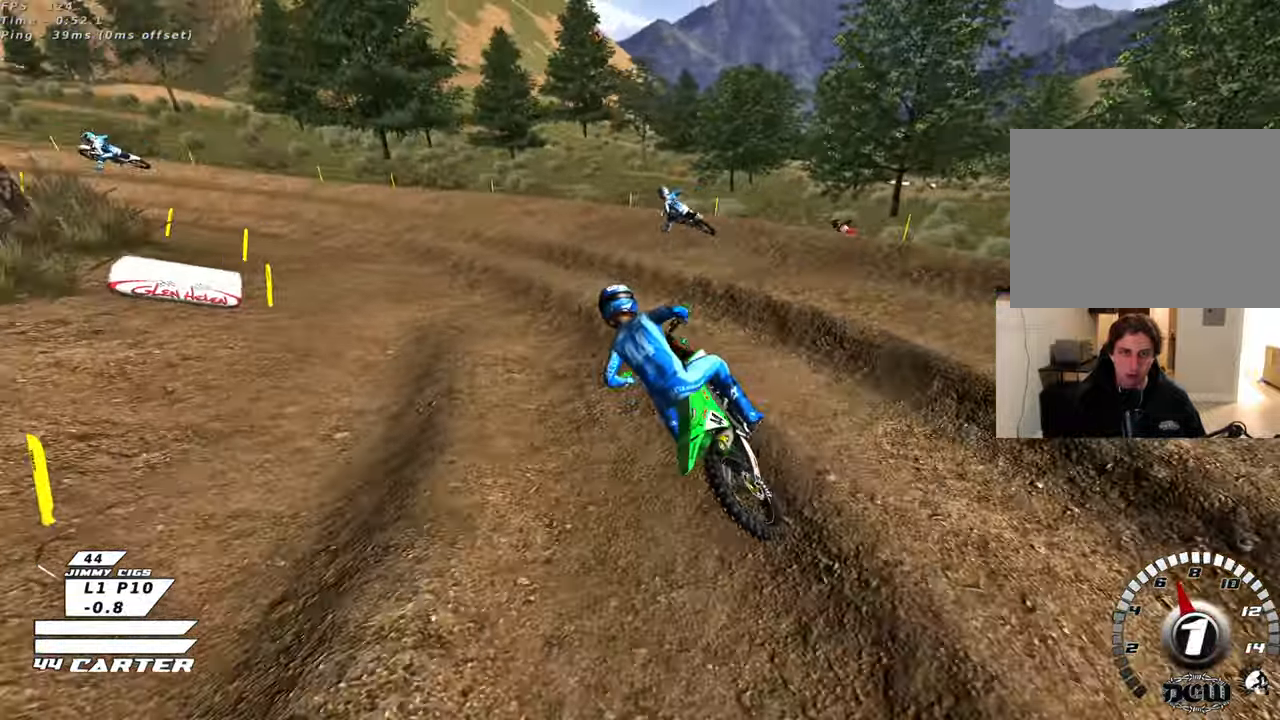
{"buttons": ["R2", "R3"], "left_stick": "up-left", "right_stick": "left", "events": [[67, "left_stick", "down"], [167, "R2", "up"], [217, "left_stick", "center"], [350, "R2", "down"], [400, "R3", "down"], [417, "left_stick", "up-left"]]}
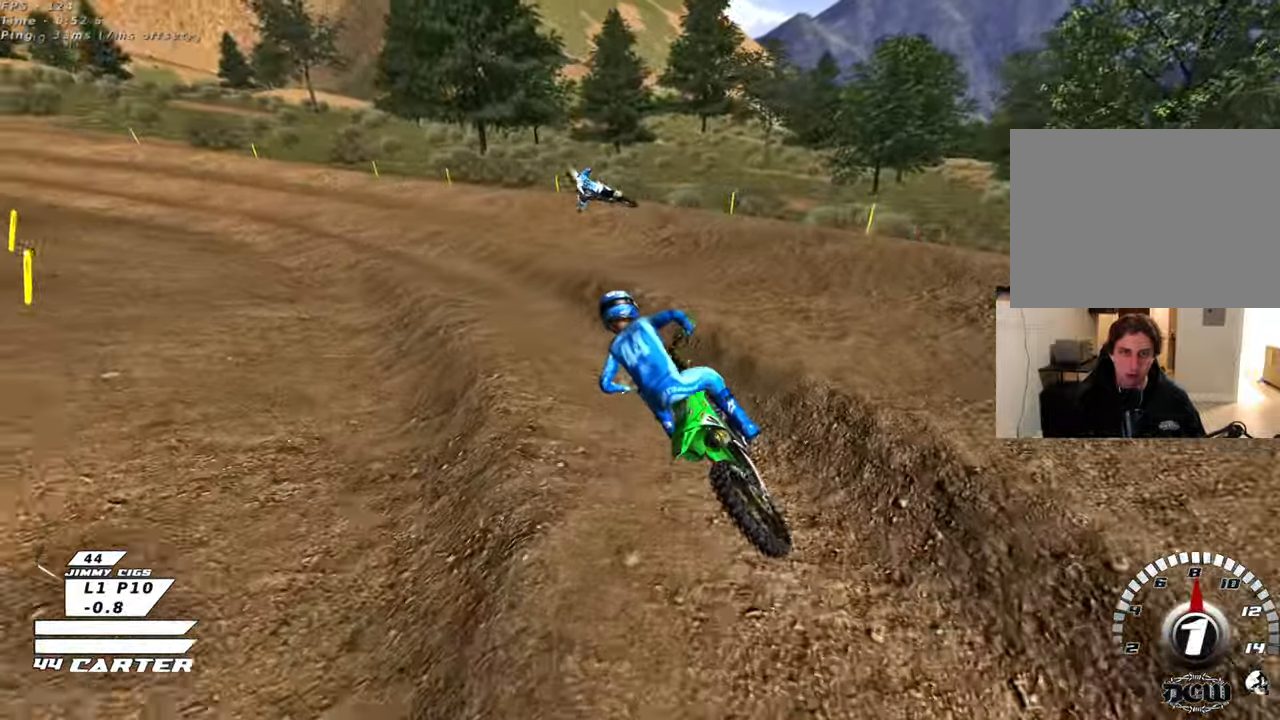
{"buttons": ["R2", "R3"], "left_stick": "center", "right_stick": "down-left", "events": [[217, "R2", "up"], [233, "right_stick", "down-left"], [267, "L2", "down"], [333, "left_stick", "right"], [350, "L2", "up"], [367, "R2", "down"], [450, "left_stick", "center"]]}
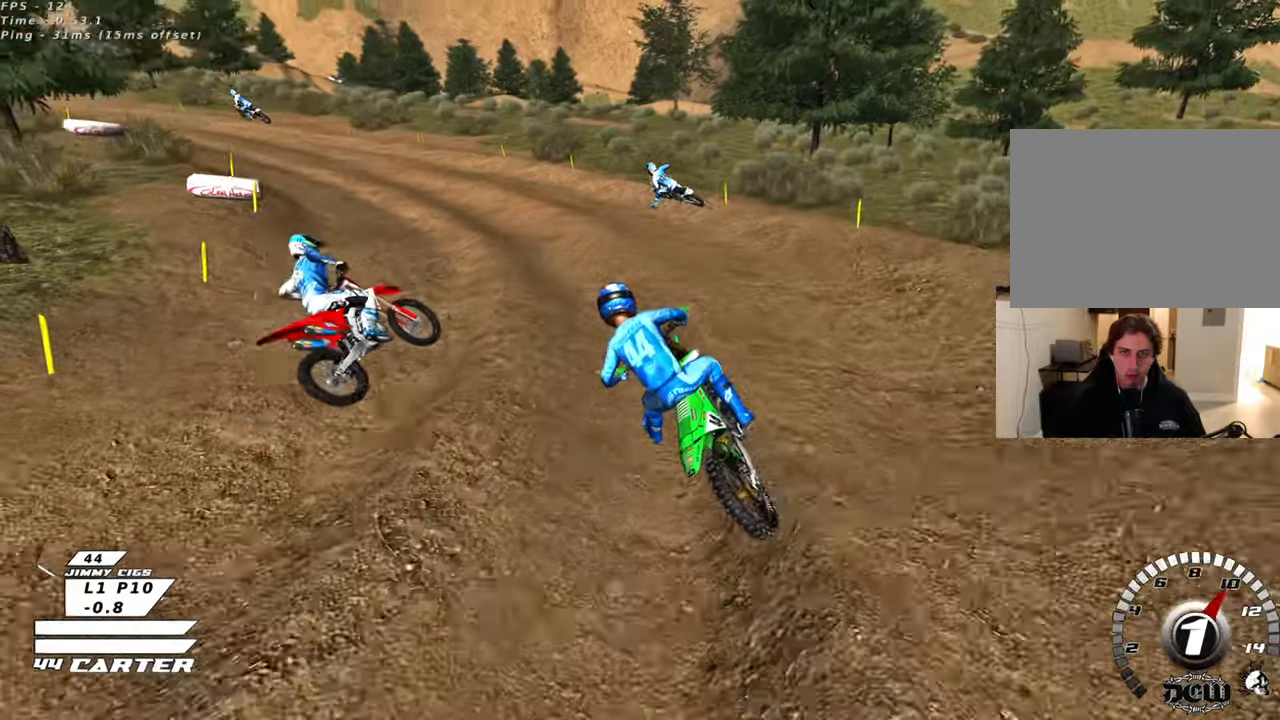
{"buttons": ["R2"], "left_stick": "up", "right_stick": "center", "events": [[233, "left_stick", "up"], [433, "R3", "up"], [467, "right_stick", "center"]]}
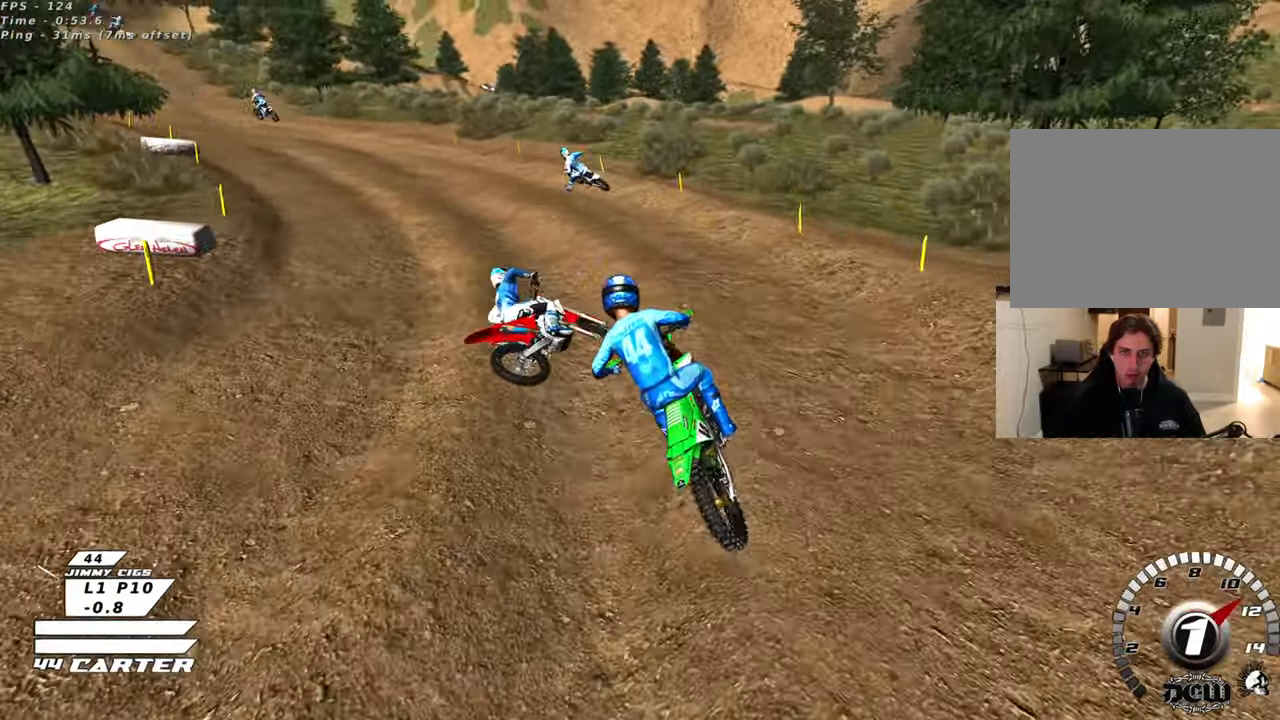
{"buttons": [], "left_stick": "up", "right_stick": "center", "events": [[167, "A", "down"], [300, "A", "up"], [400, "R2", "up"]]}
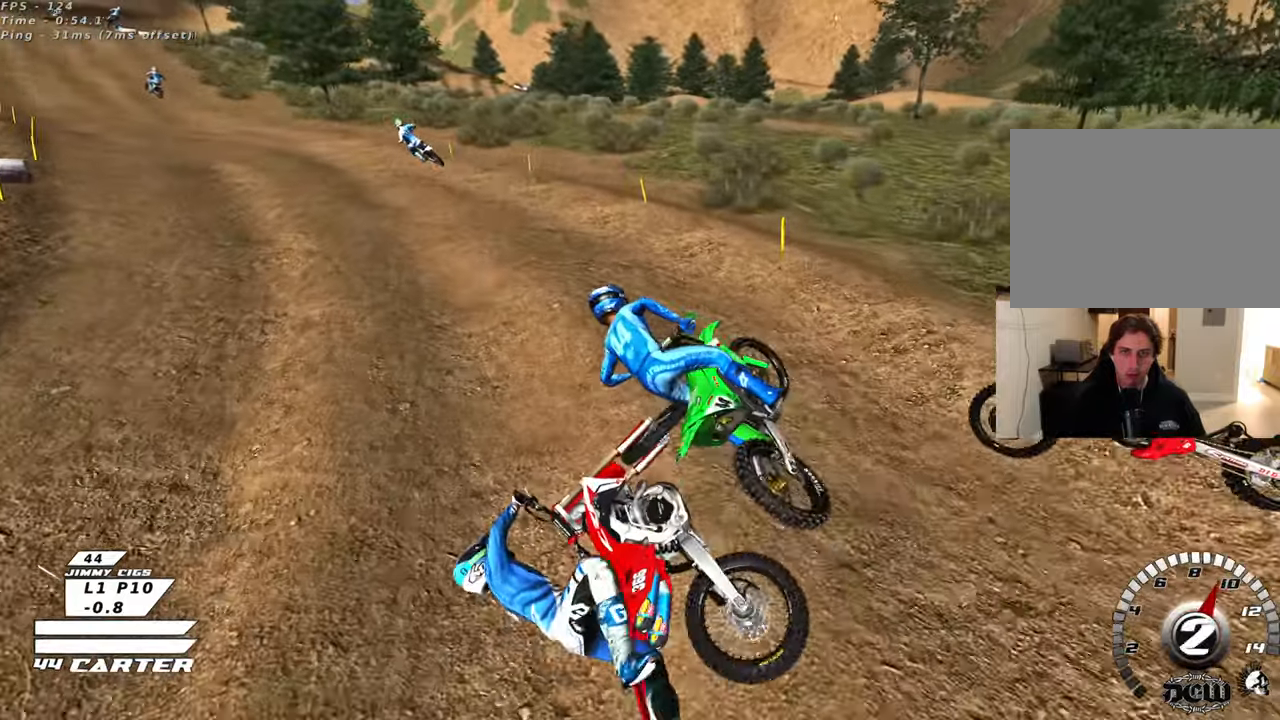
{"buttons": [], "left_stick": "up-right", "right_stick": "center", "events": [[150, "left_stick", "up-right"]]}
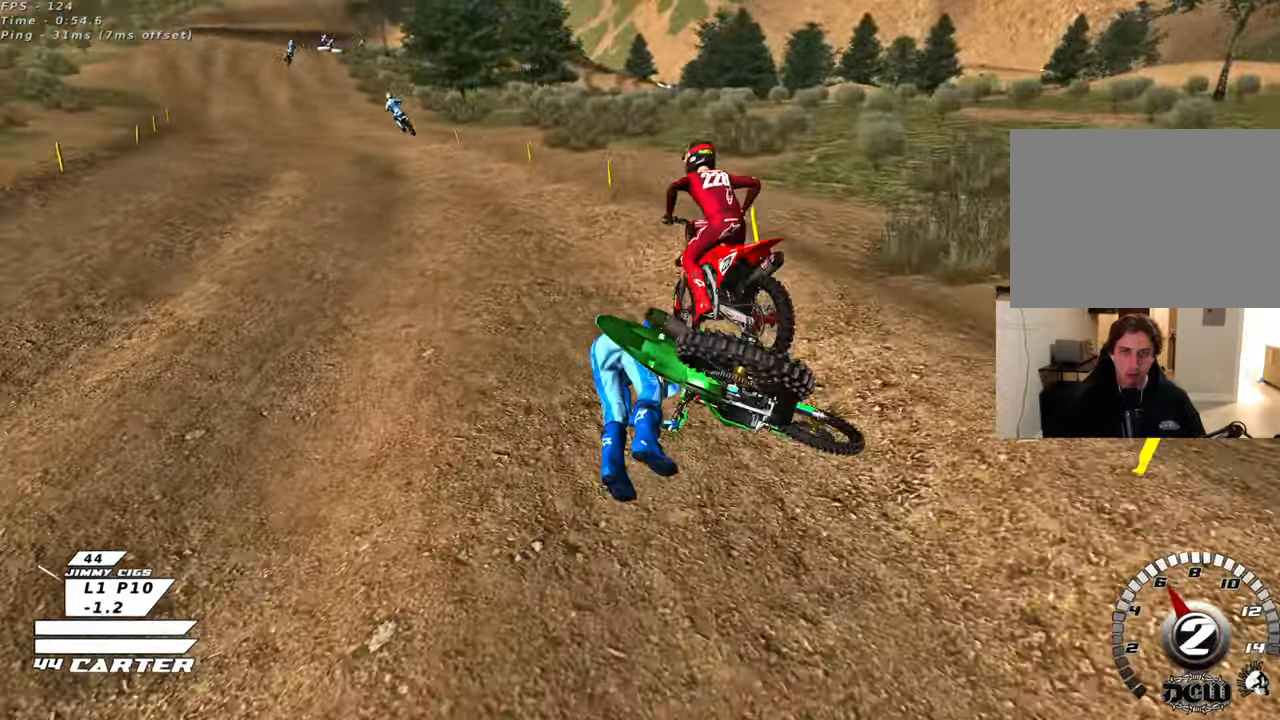
{"buttons": [], "left_stick": "up-right", "right_stick": "center", "events": []}
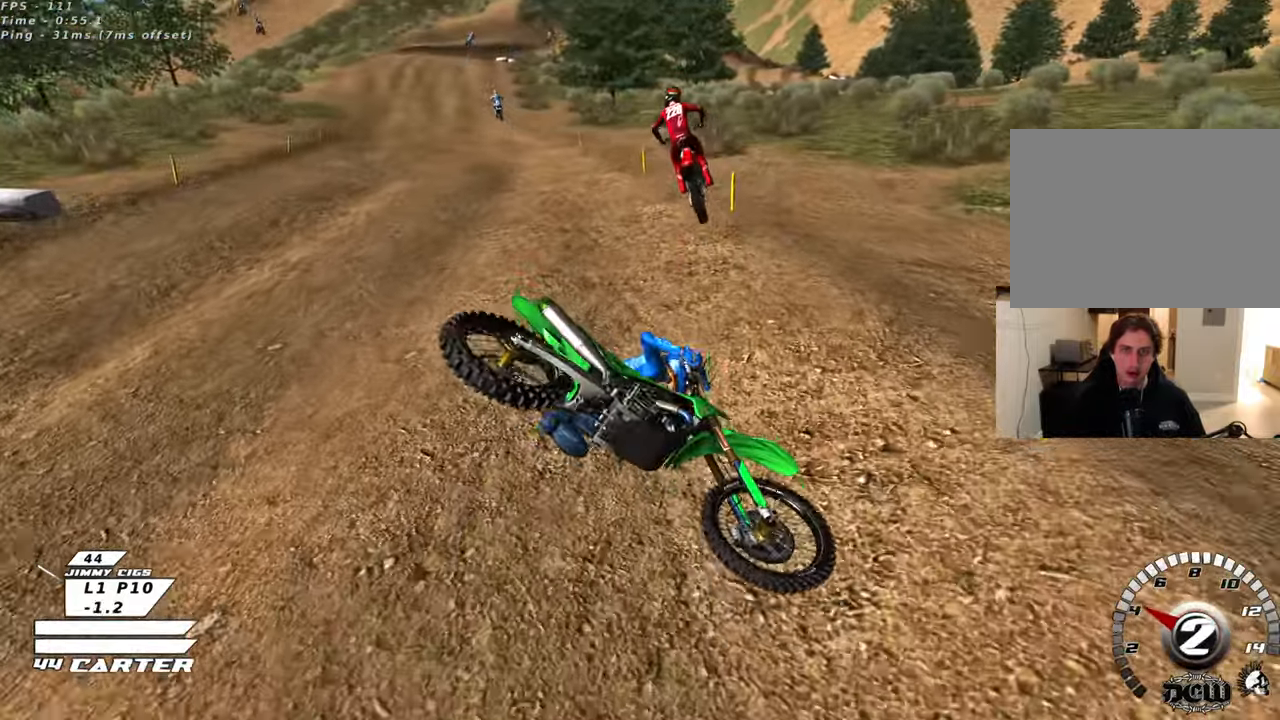
{"buttons": [], "left_stick": "center", "right_stick": "center", "events": [[133, "left_stick", "center"]]}
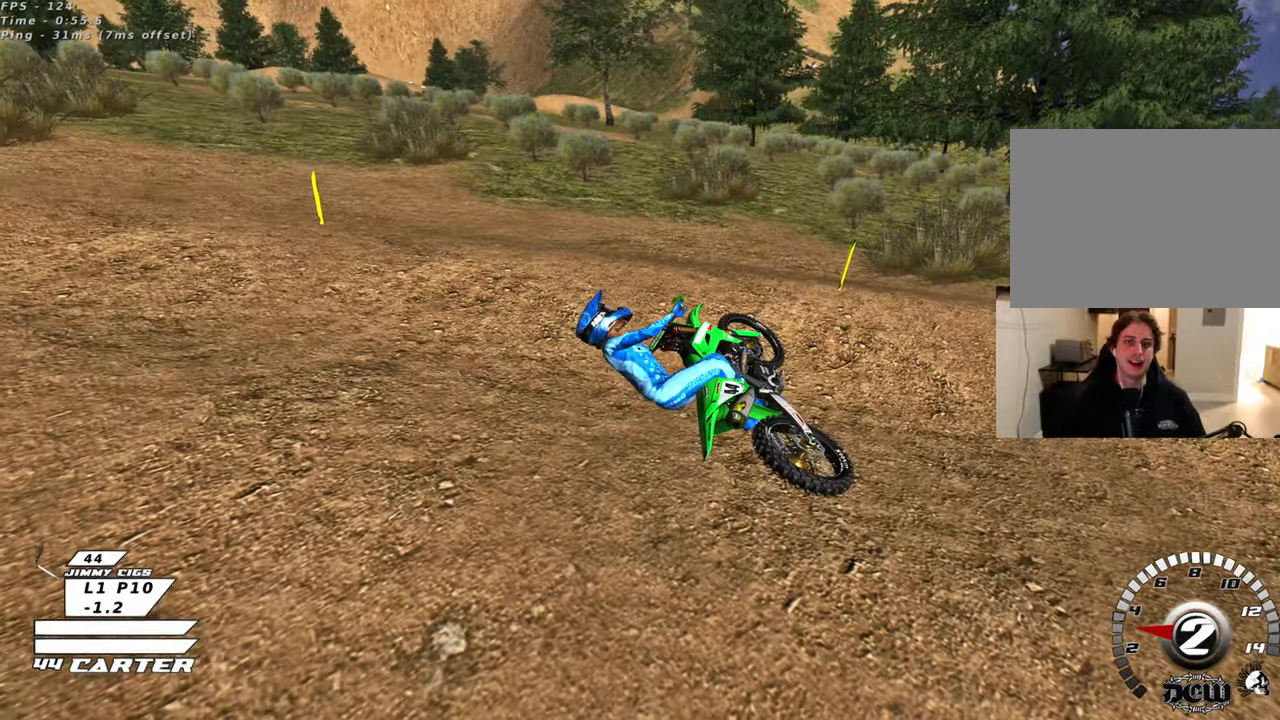
{"buttons": [], "left_stick": "center", "right_stick": "center", "events": []}
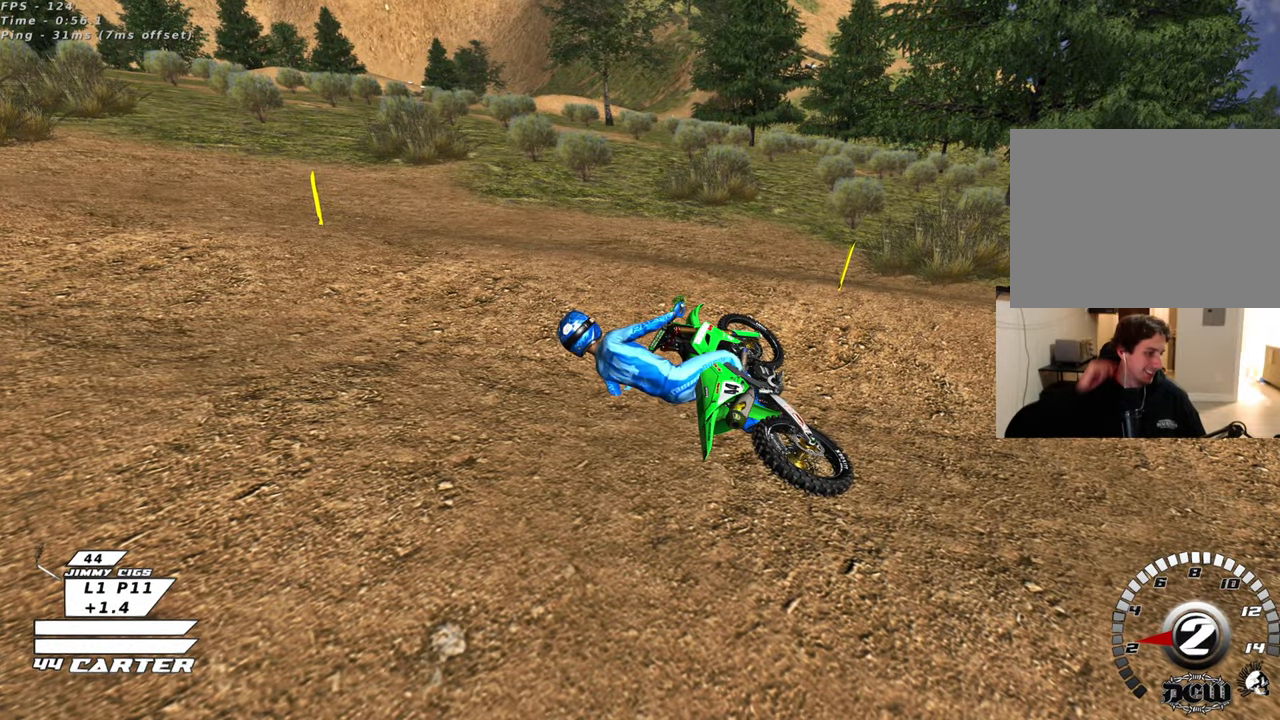
{"buttons": [], "left_stick": "center", "right_stick": "center", "events": []}
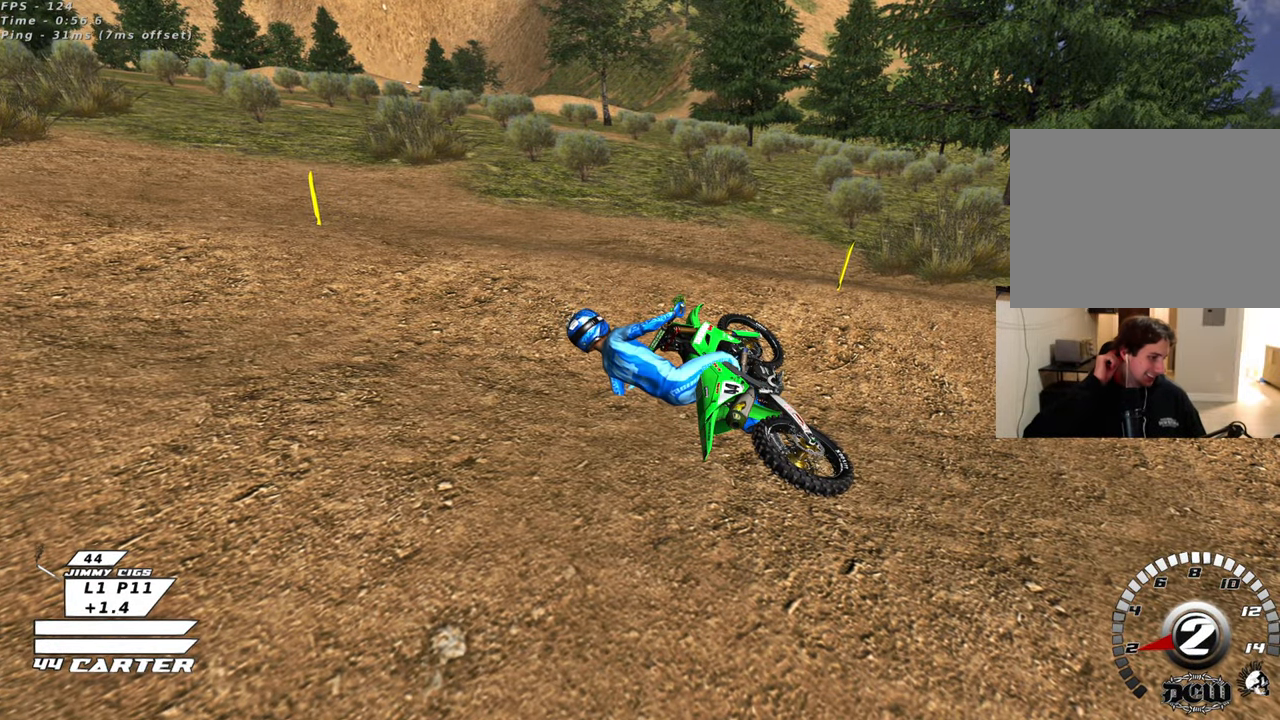
{"buttons": [], "left_stick": "center", "right_stick": "center", "events": []}
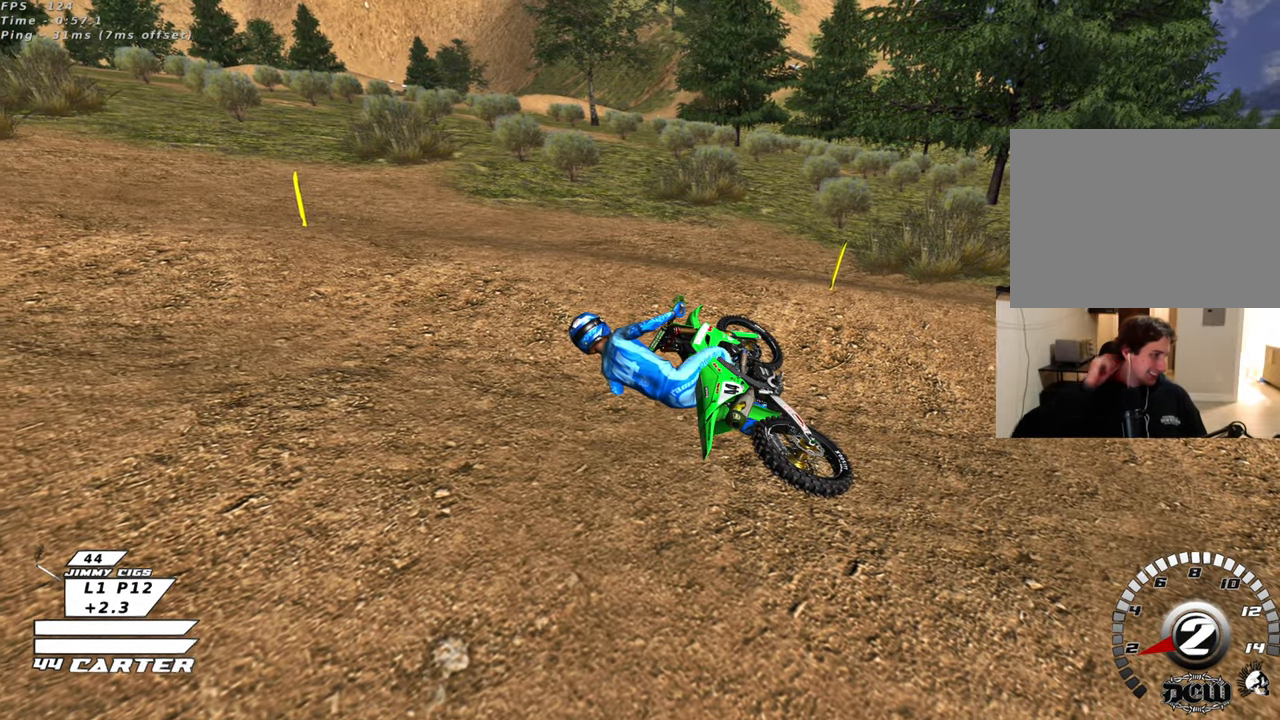
{"buttons": [], "left_stick": "left", "right_stick": "center", "events": [[250, "left_stick", "left"]]}
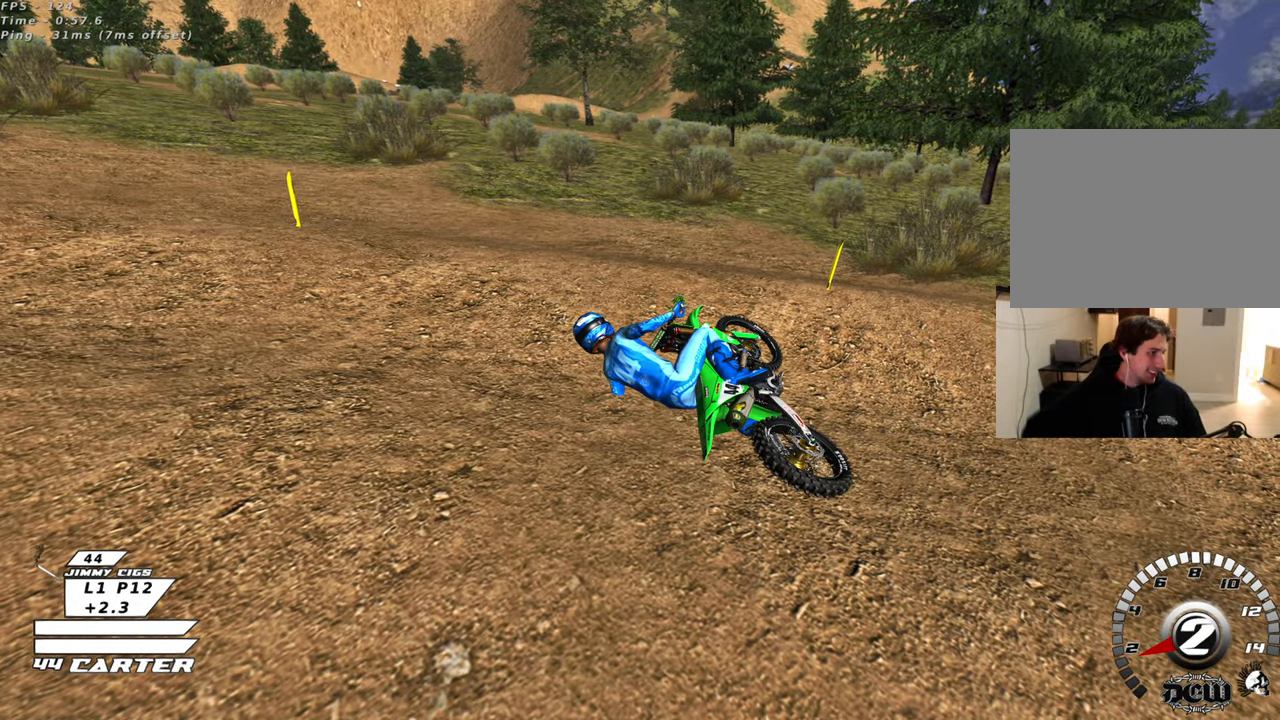
{"buttons": [], "left_stick": "left", "right_stick": "center", "events": []}